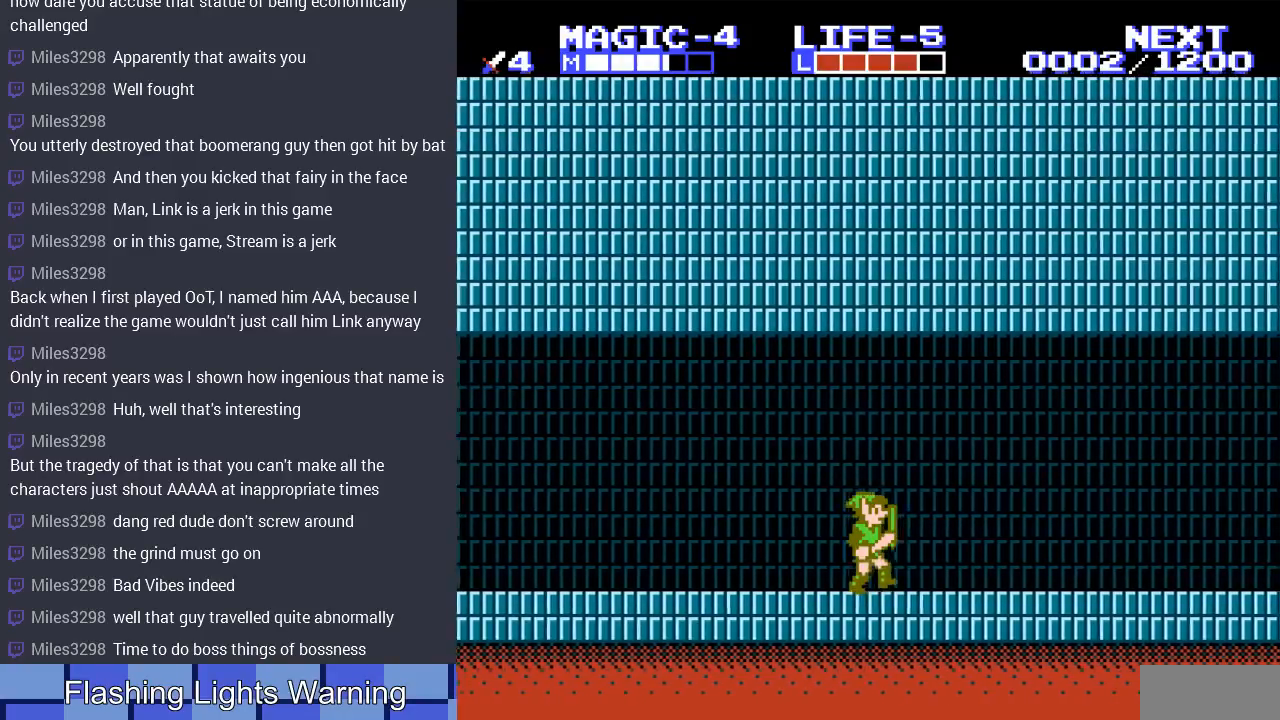
Gameplay with a controller (Nintendo layout); each line is a JSON object with the inputs held at the frame after it. "events" lists button and stick changes between this image and that frame as [ms after this image, input, new state], when the widget could be followed in between. Not read: L3 R3.
{"buttons": ["DPAD_RIGHT"], "events": []}
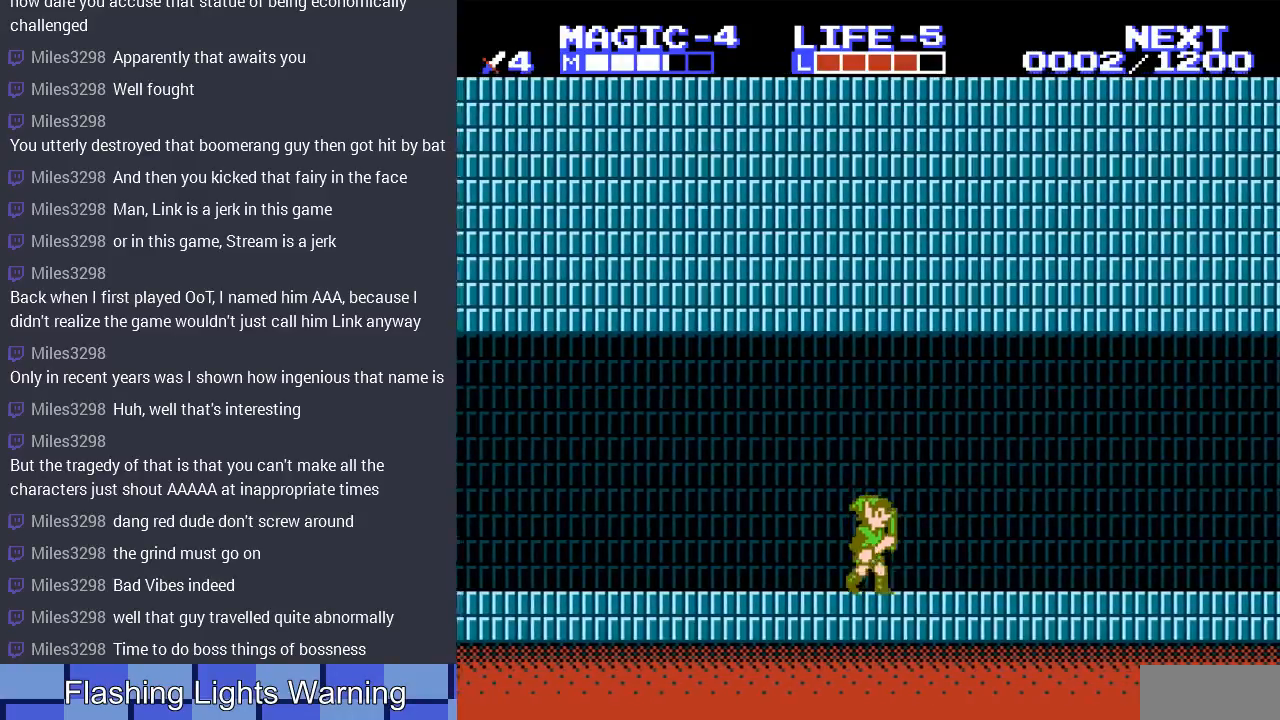
{"buttons": ["DPAD_RIGHT"], "events": []}
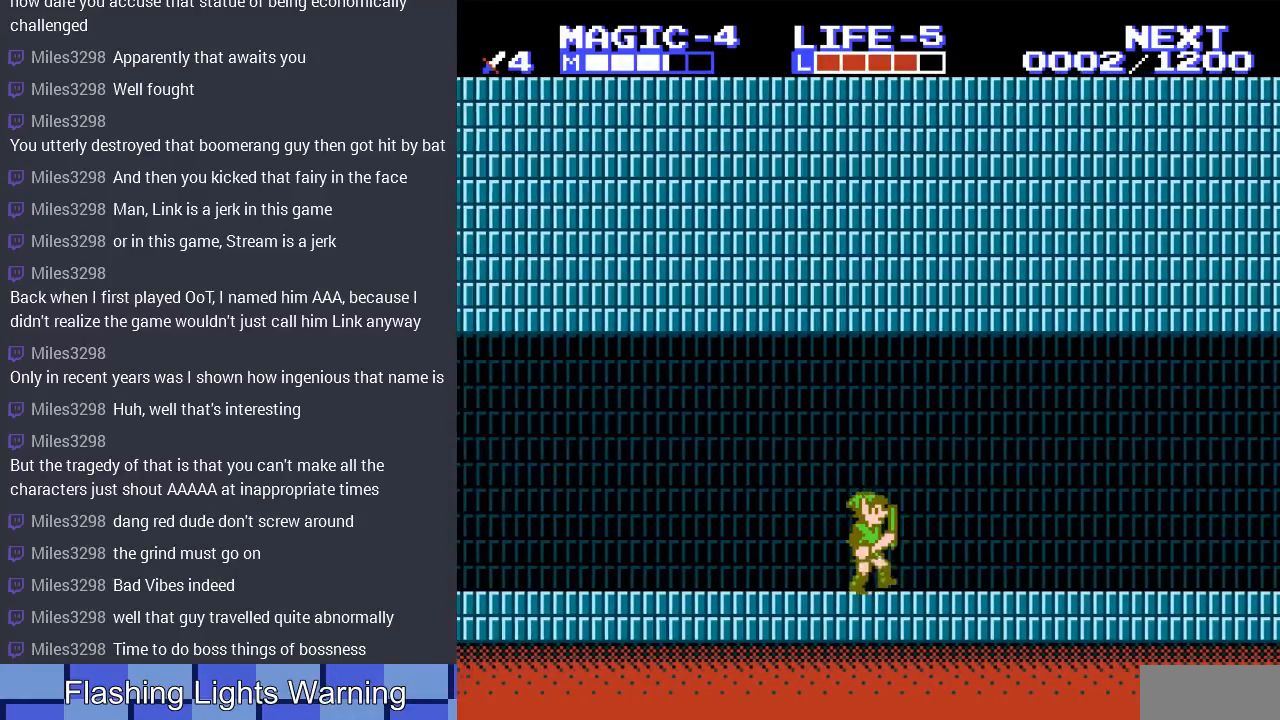
{"buttons": ["A", "DPAD_RIGHT"], "events": [[367, "DPAD_UP", "down"], [400, "DPAD_UP", "up"], [433, "A", "down"]]}
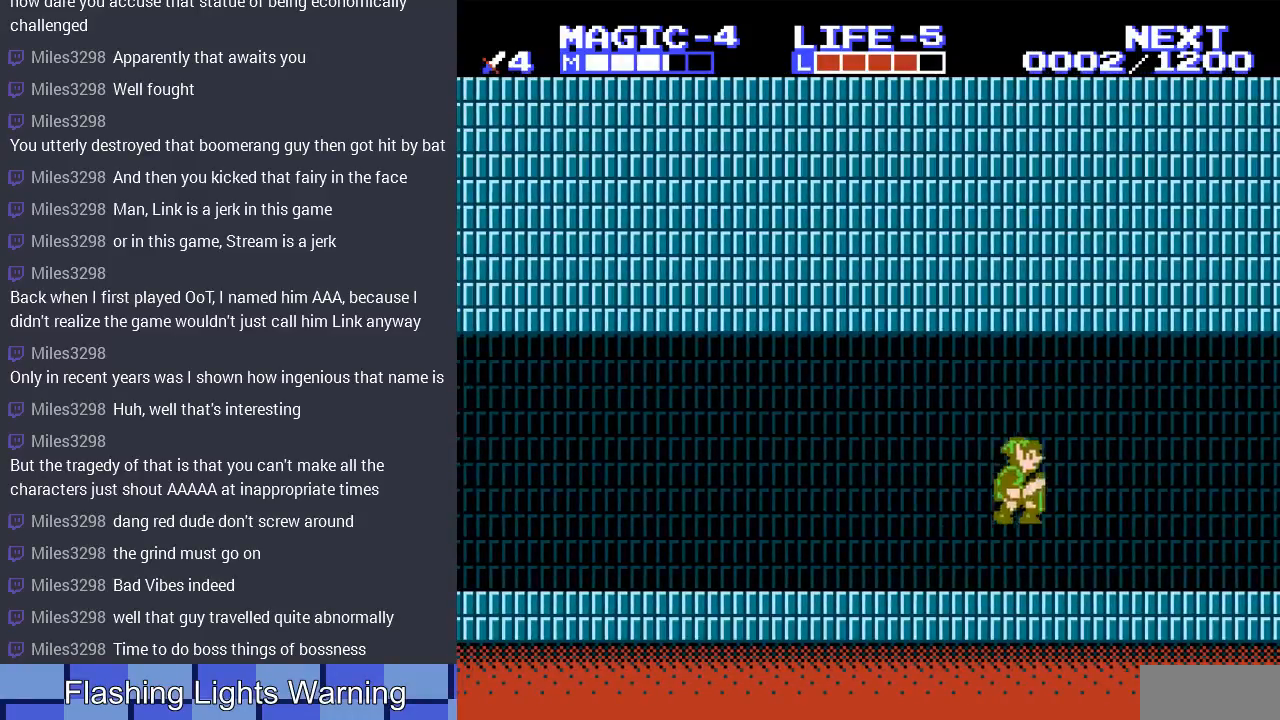
{"buttons": ["DPAD_RIGHT"], "events": [[67, "A", "up"]]}
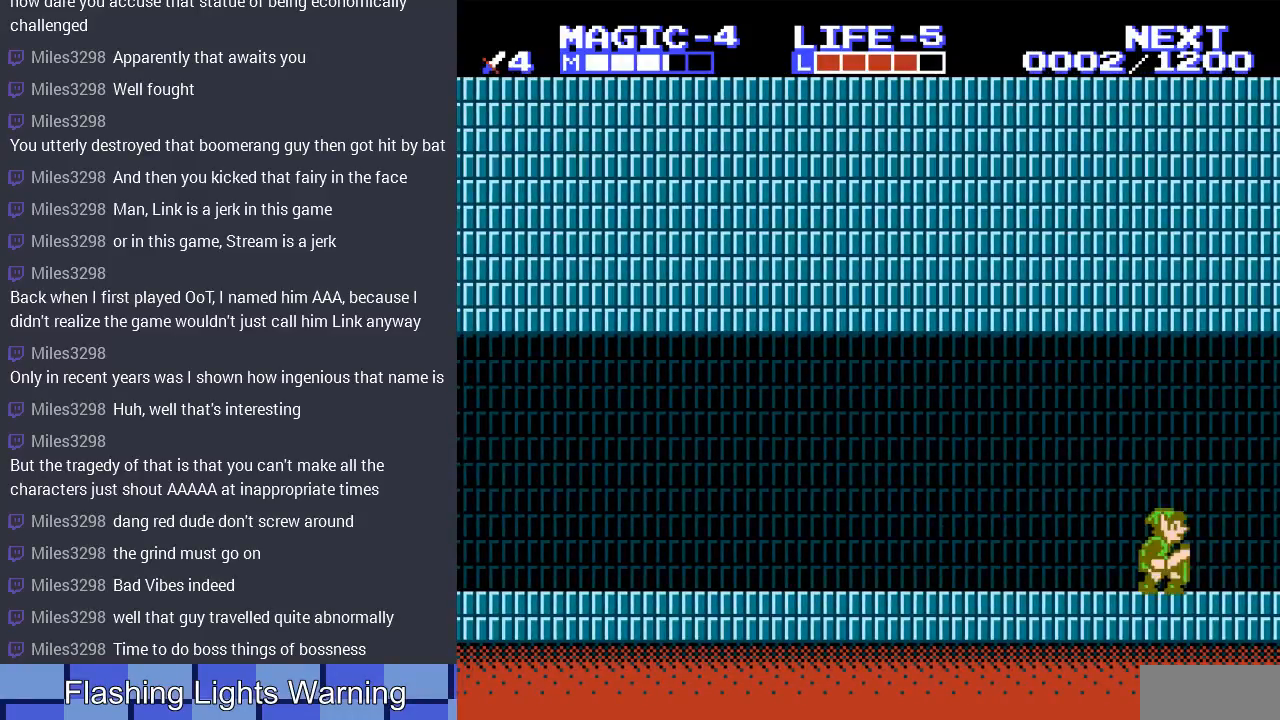
{"buttons": [], "events": [[433, "DPAD_RIGHT", "up"]]}
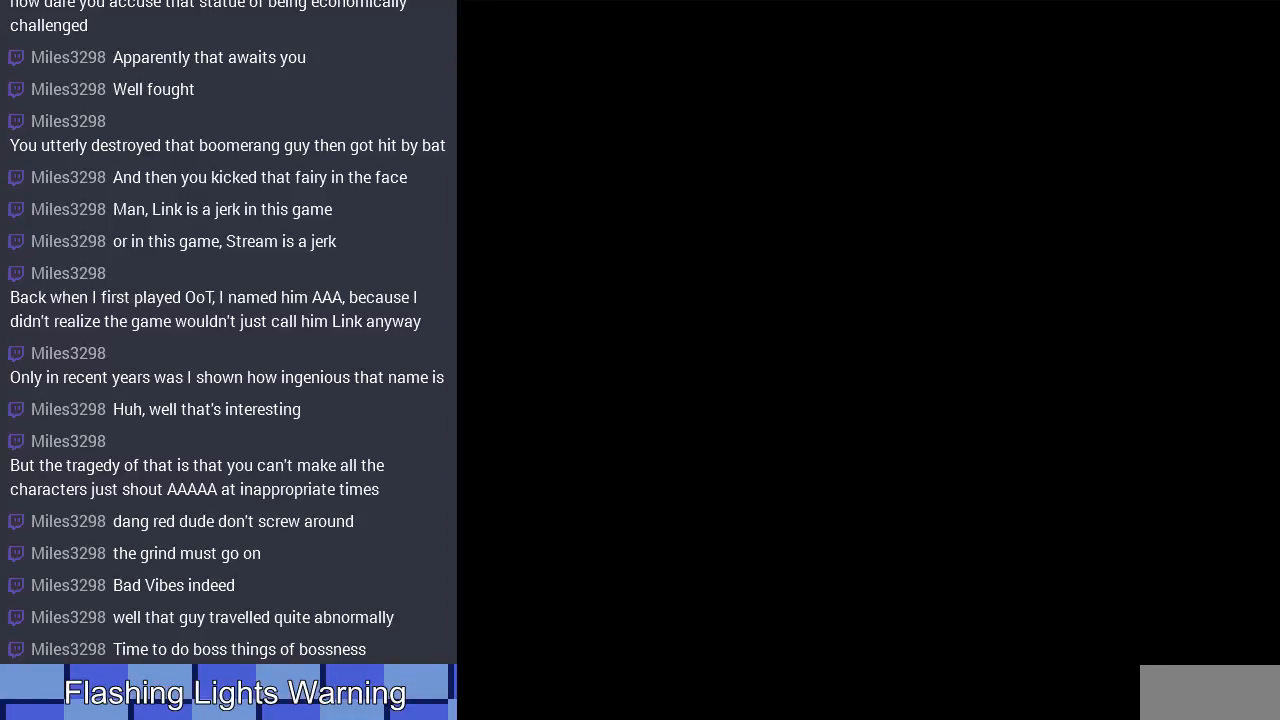
{"buttons": ["DPAD_RIGHT"], "events": [[333, "DPAD_RIGHT", "down"]]}
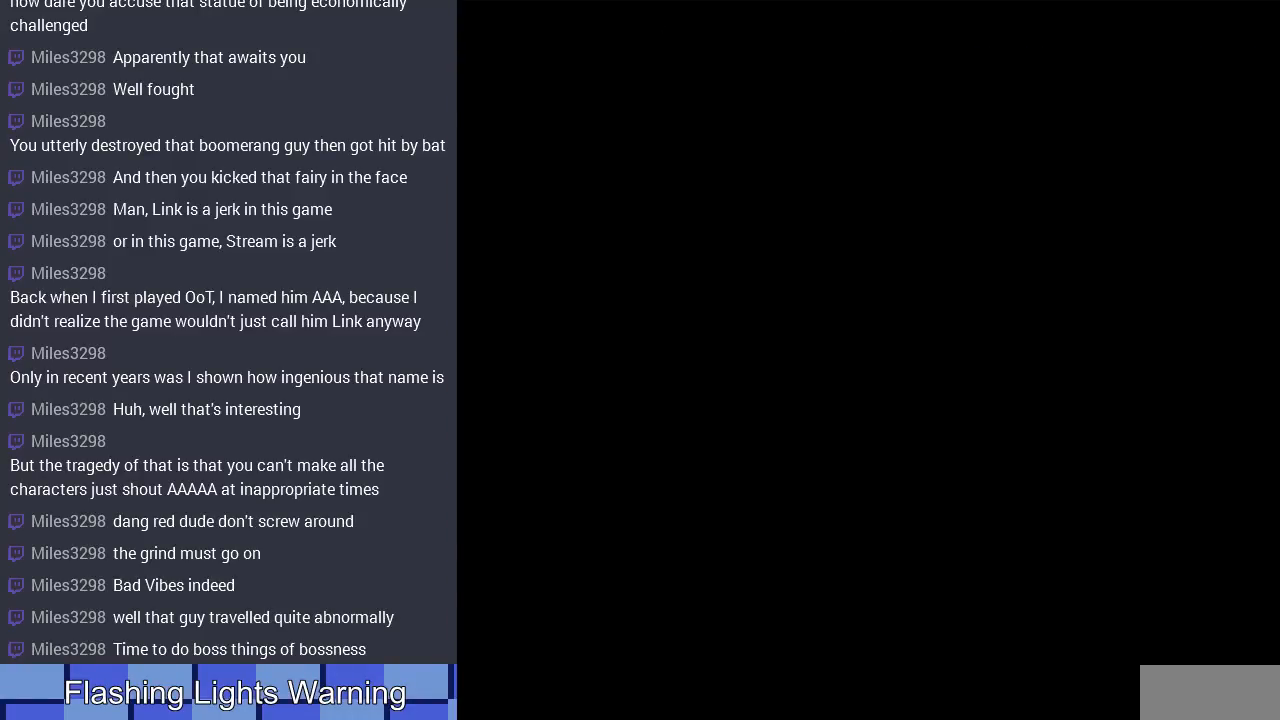
{"buttons": ["DPAD_RIGHT"], "events": []}
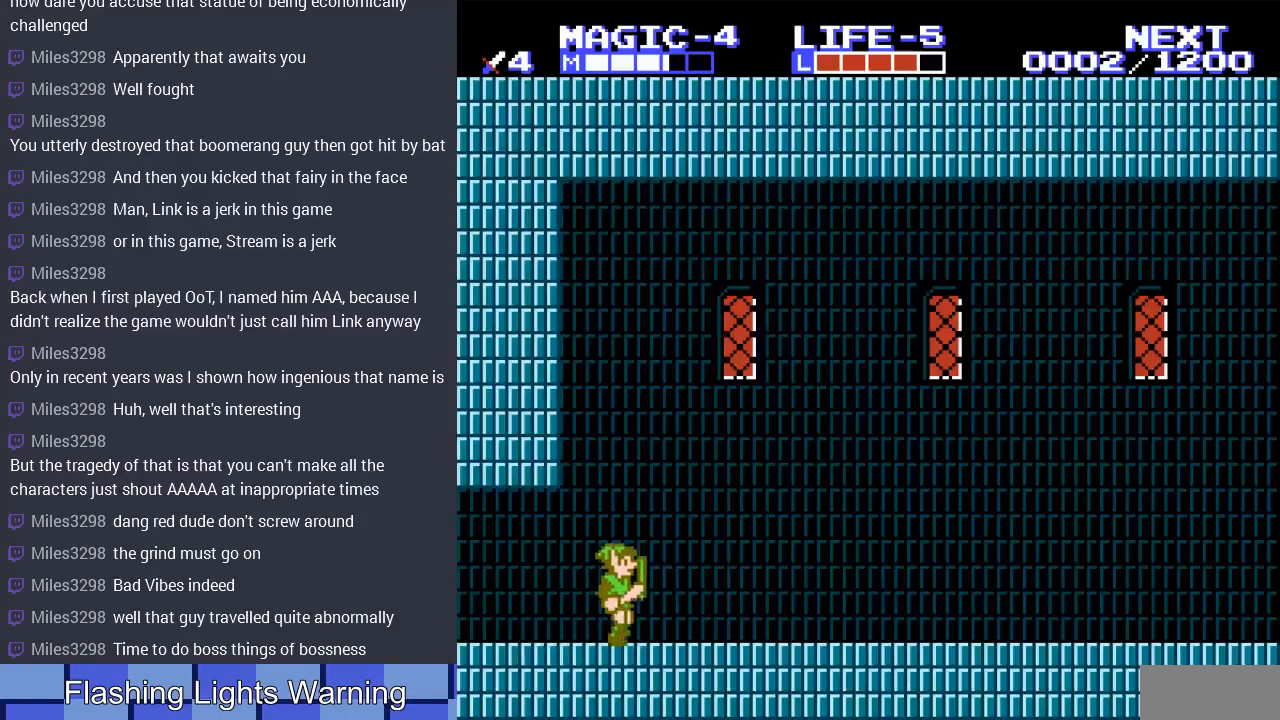
{"buttons": ["DPAD_RIGHT"], "events": [[100, "A", "down"], [367, "A", "up"]]}
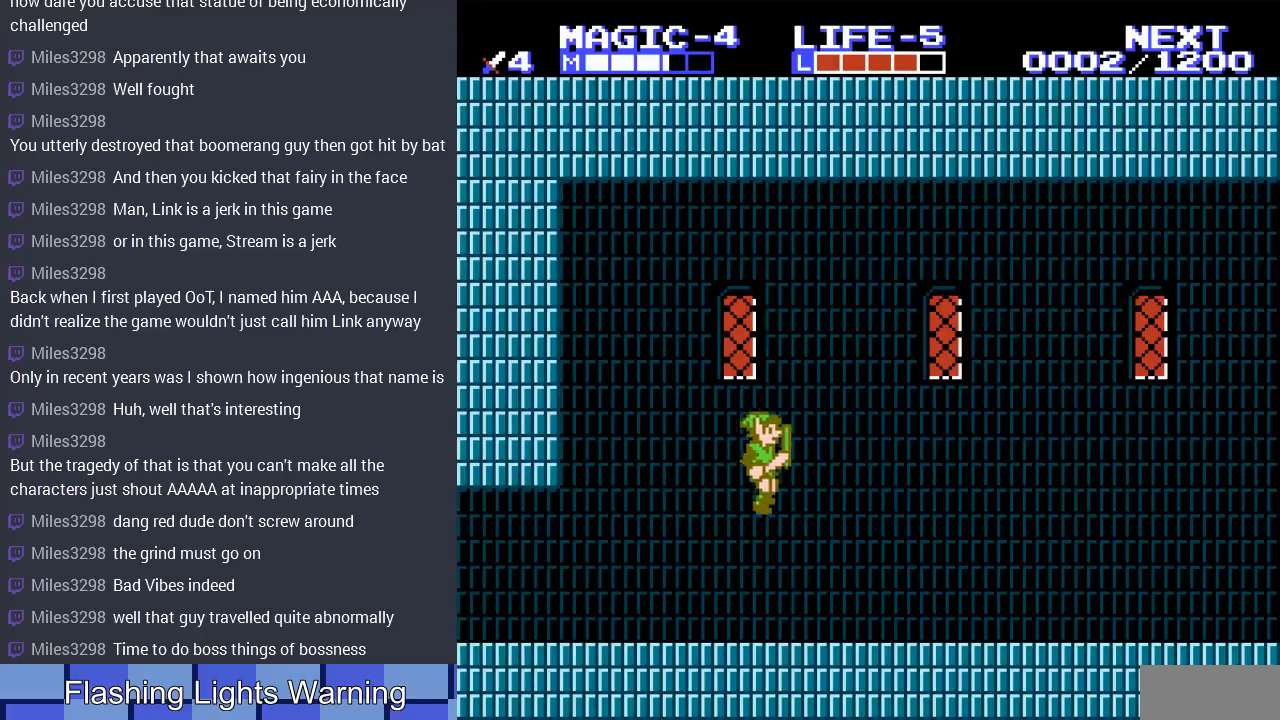
{"buttons": ["DPAD_RIGHT"], "events": [[233, "A", "down"], [500, "A", "up"]]}
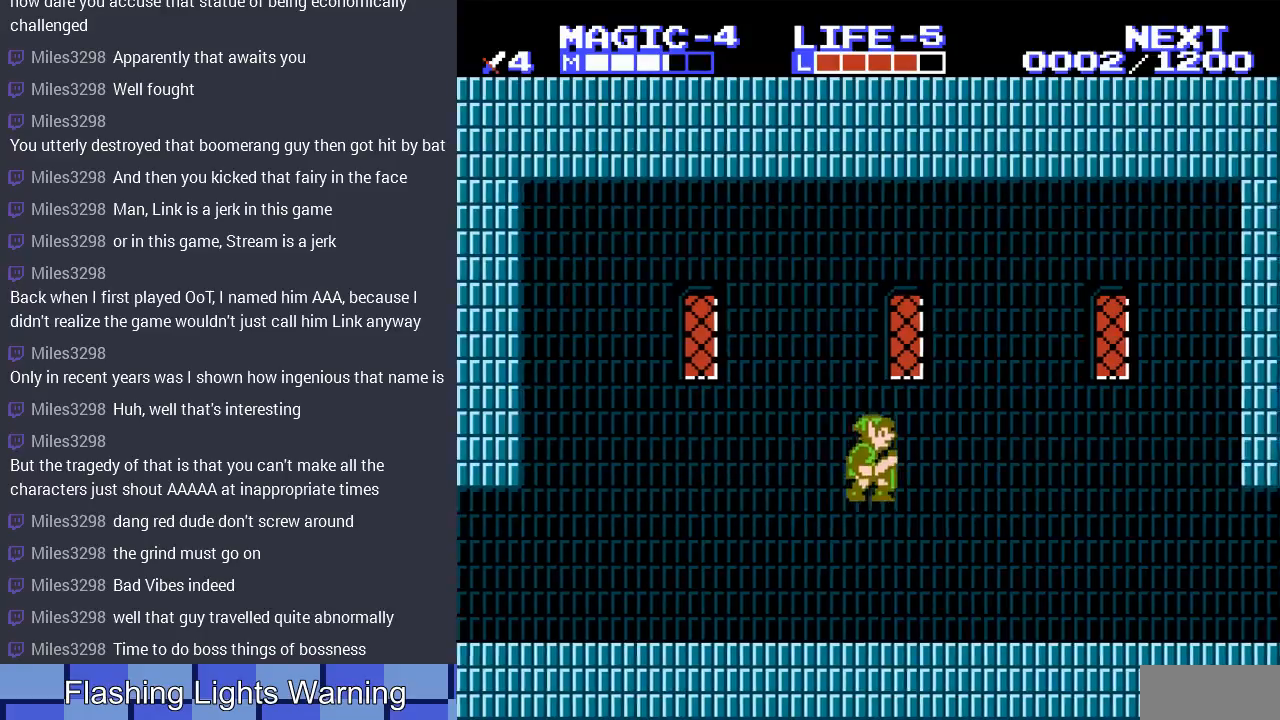
{"buttons": ["DPAD_RIGHT"], "events": []}
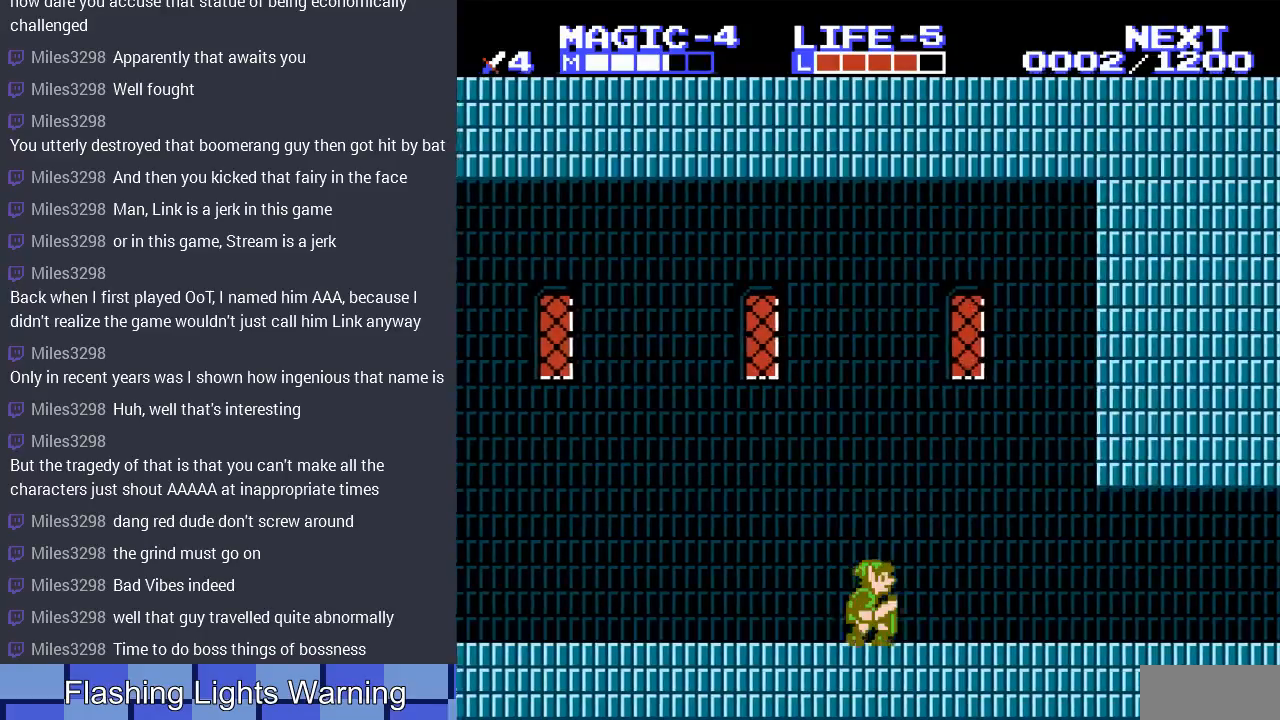
{"buttons": ["DPAD_RIGHT"], "events": [[167, "A", "down"], [233, "A", "up"]]}
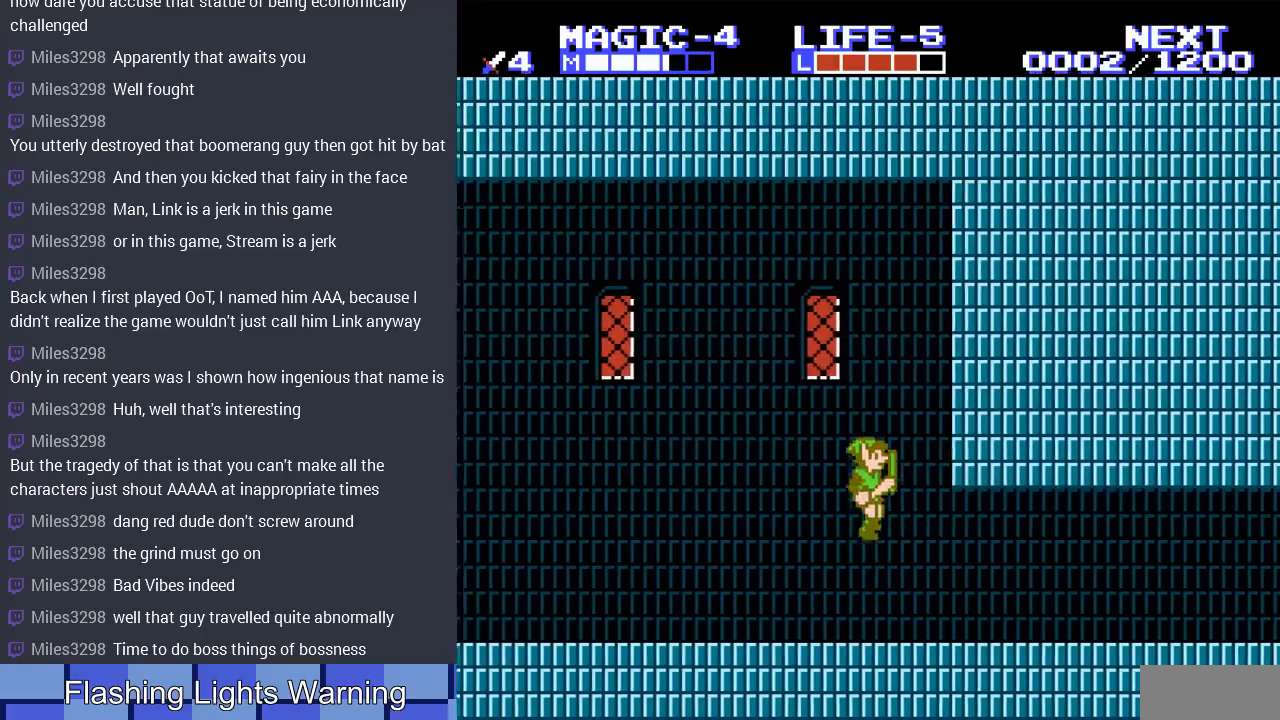
{"buttons": ["DPAD_RIGHT"], "events": [[300, "A", "down"], [400, "A", "up"]]}
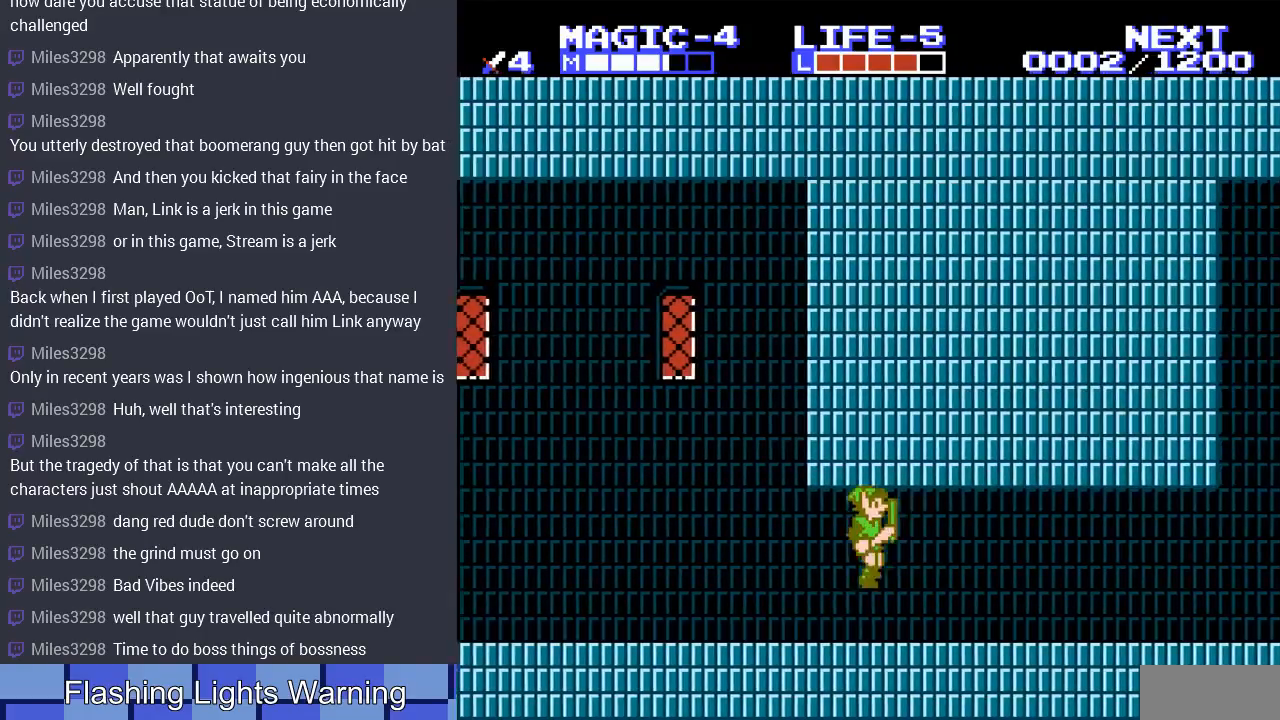
{"buttons": ["DPAD_RIGHT"], "events": [[267, "A", "down"], [367, "A", "up"]]}
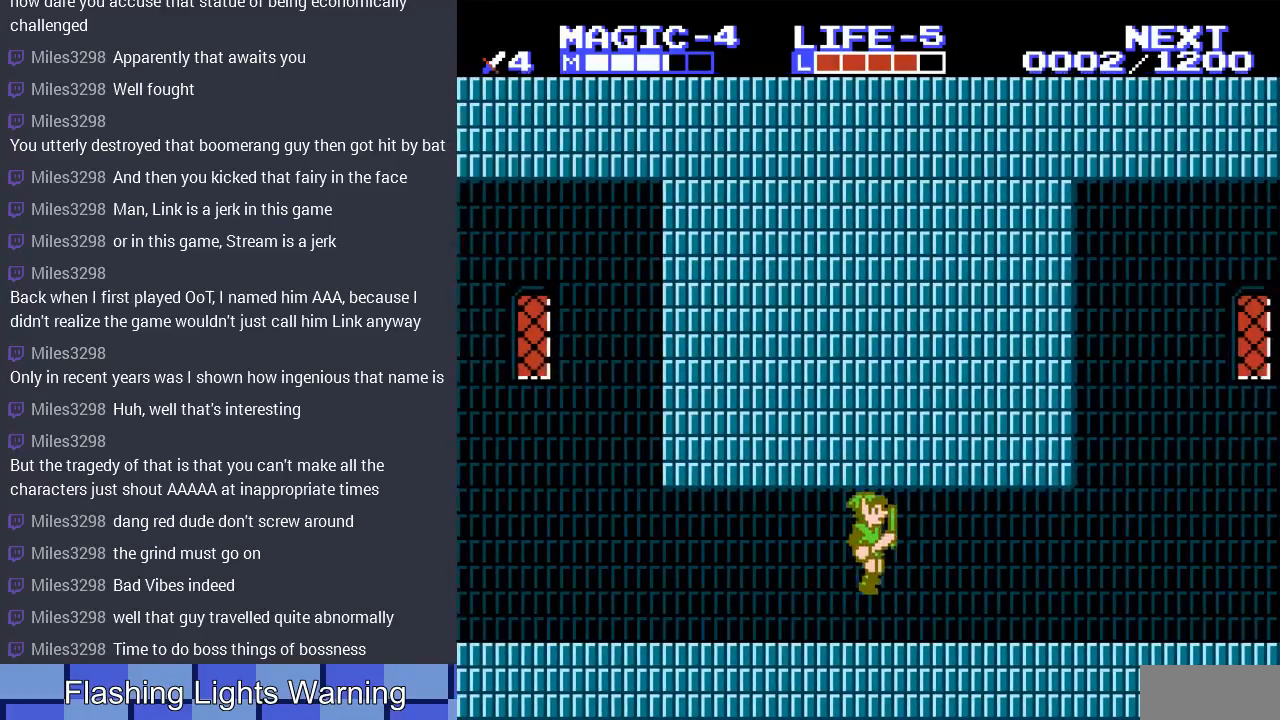
{"buttons": ["DPAD_RIGHT"], "events": [[233, "A", "down"], [333, "A", "up"]]}
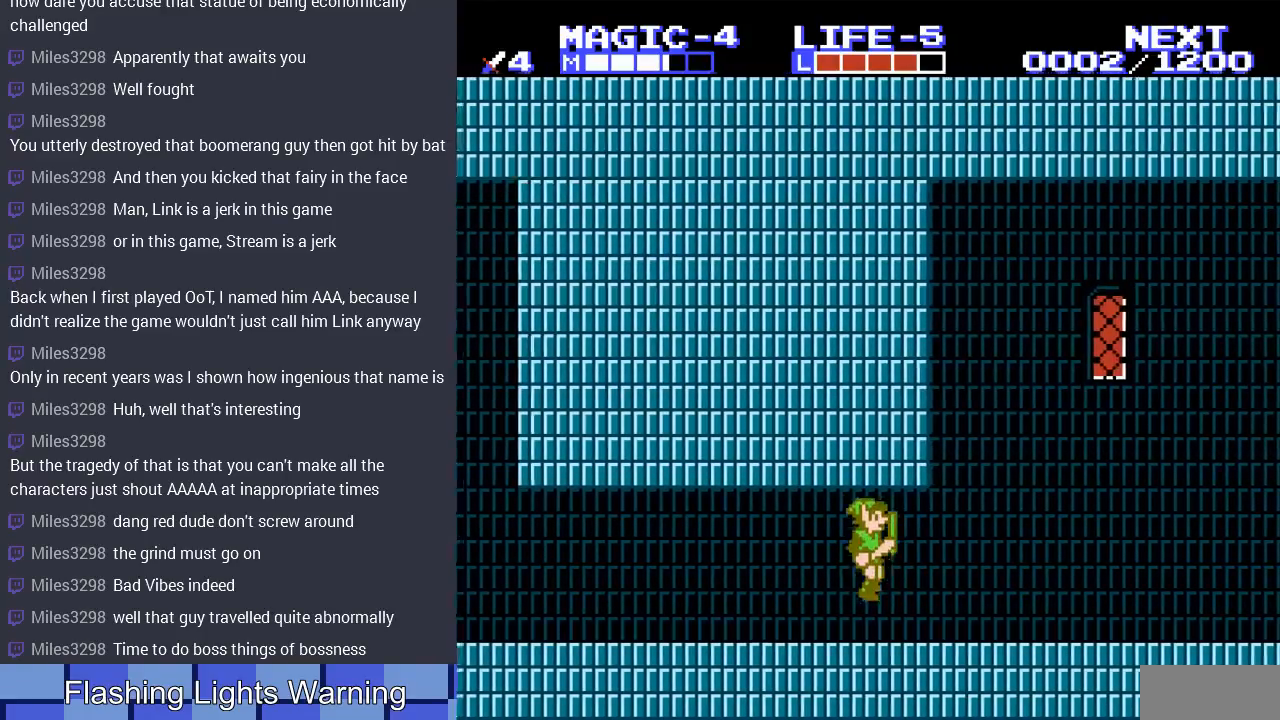
{"buttons": ["DPAD_RIGHT"], "events": [[100, "A", "down"], [233, "A", "up"]]}
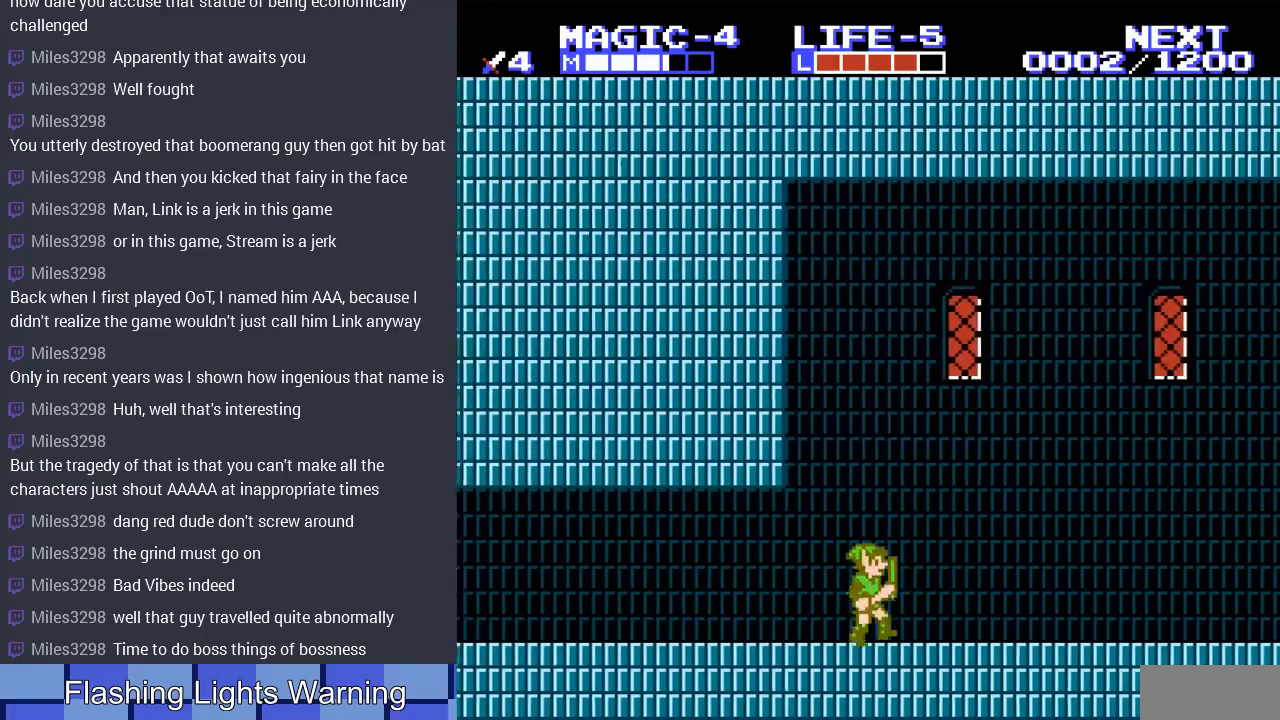
{"buttons": ["DPAD_RIGHT"], "events": [[33, "A", "down"], [200, "A", "up"]]}
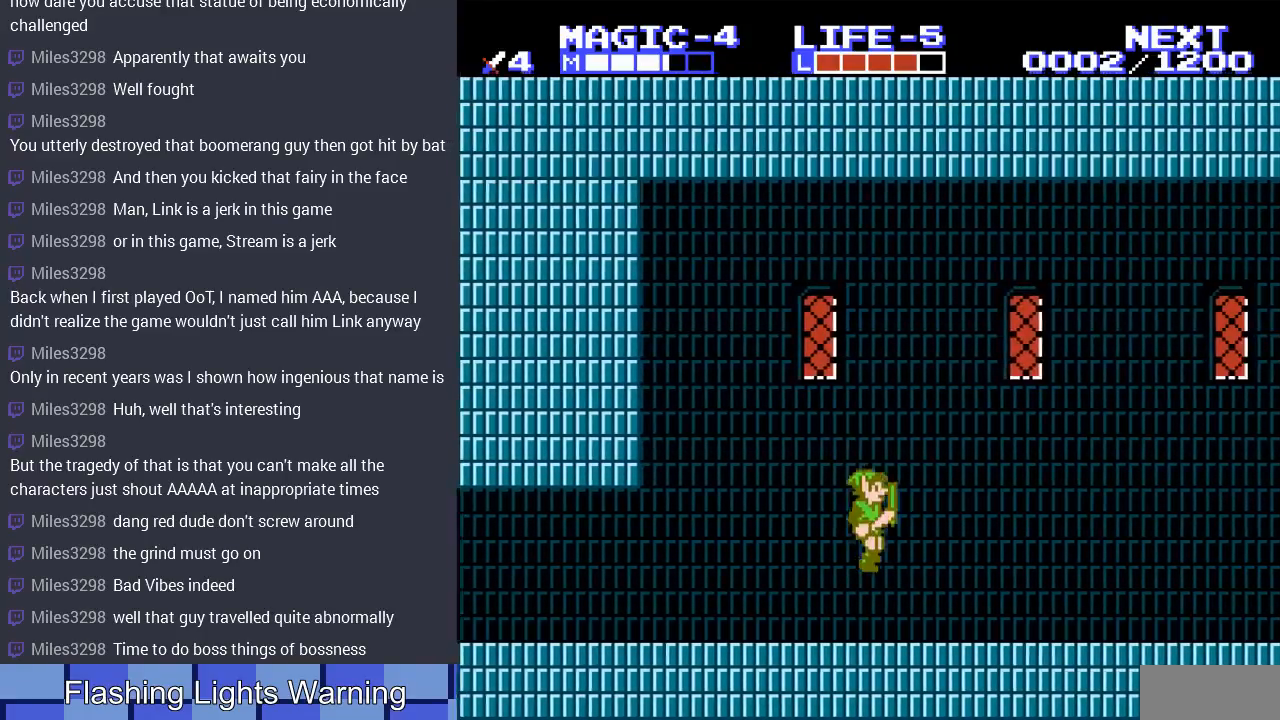
{"buttons": [], "events": [[133, "A", "down"], [267, "A", "up"], [500, "DPAD_RIGHT", "up"]]}
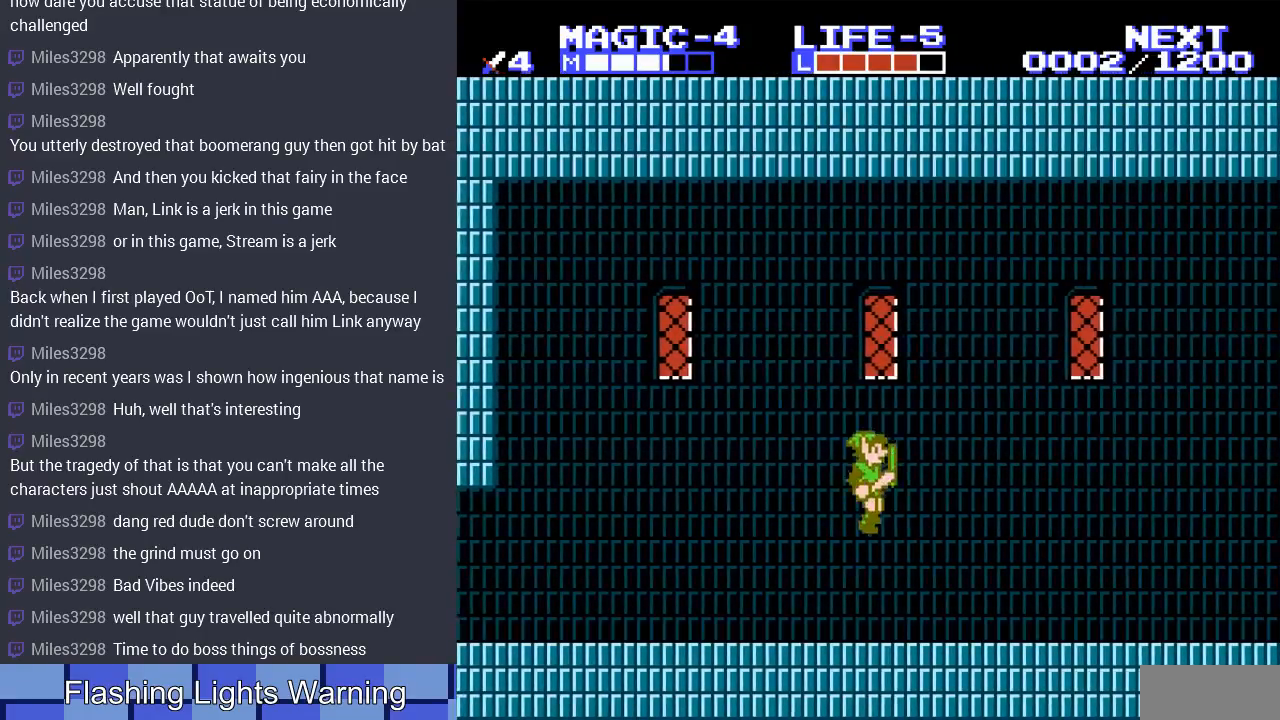
{"buttons": [], "events": [[33, "START", "down"], [233, "START", "up"]]}
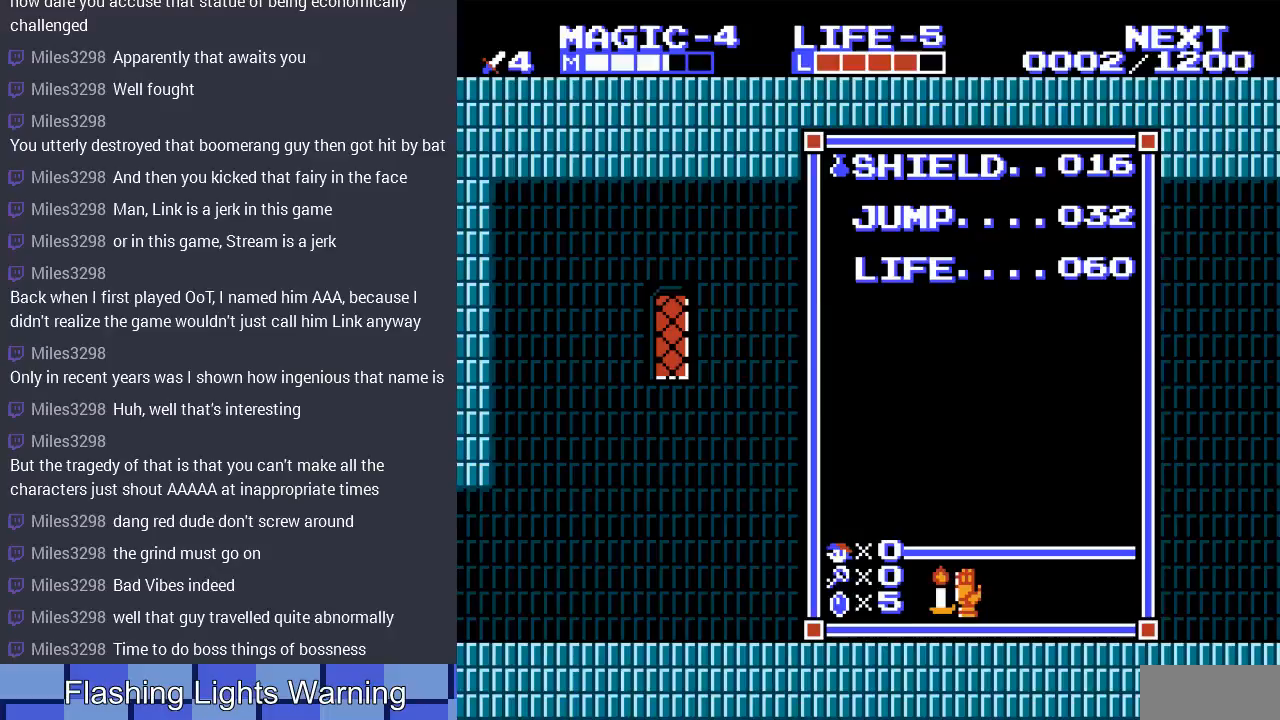
{"buttons": ["DPAD_RIGHT"], "events": [[200, "START", "down"], [400, "DPAD_RIGHT", "down"], [400, "START", "up"]]}
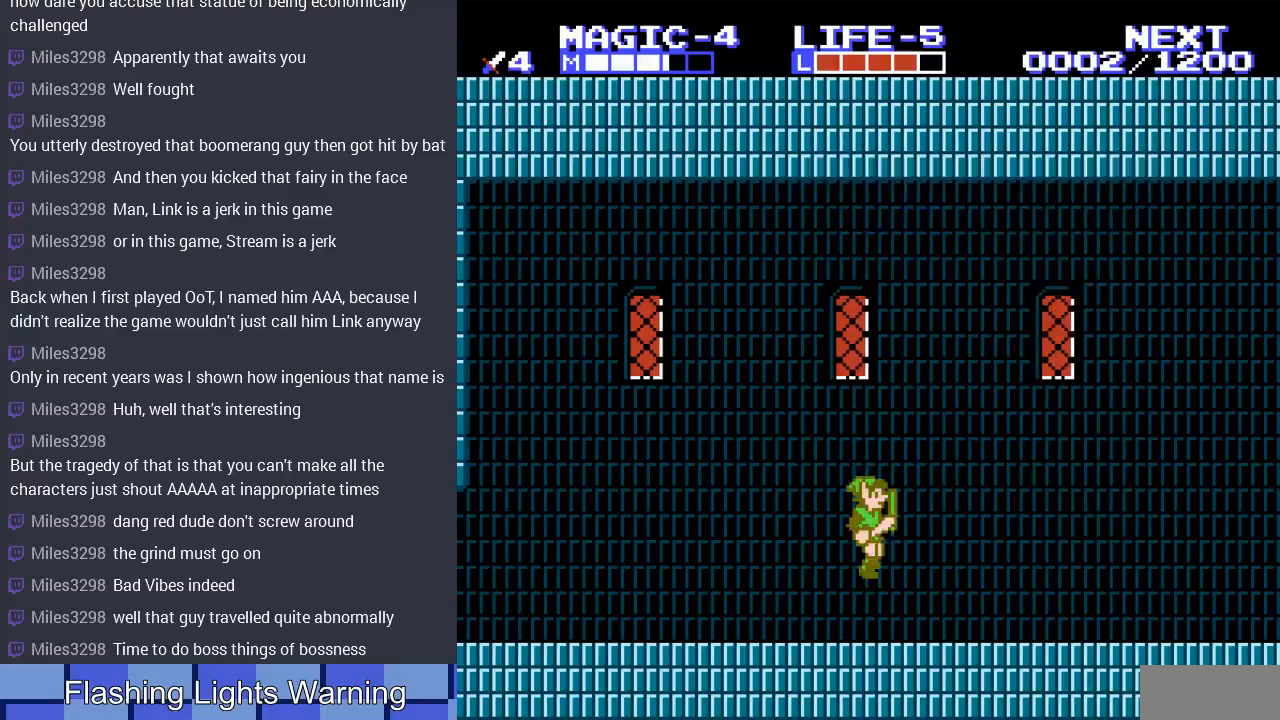
{"buttons": ["DPAD_RIGHT"], "events": [[267, "A", "down"], [367, "A", "up"]]}
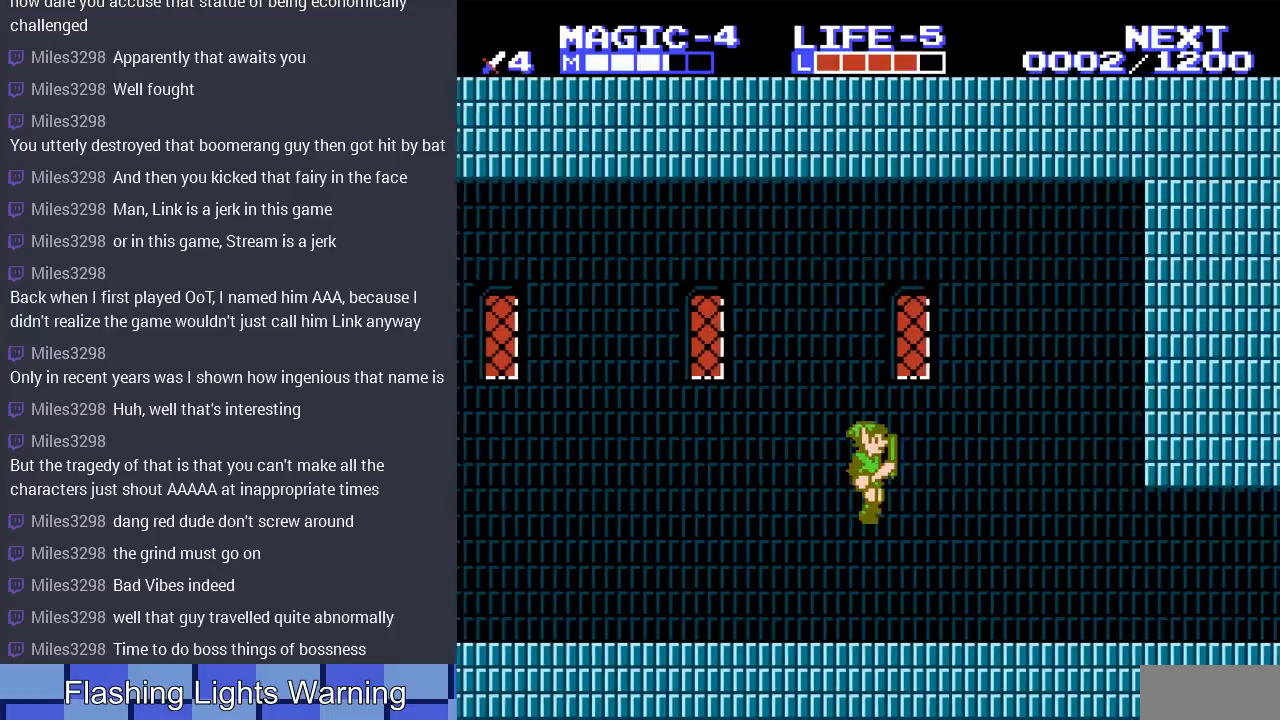
{"buttons": ["DPAD_RIGHT"], "events": [[367, "A", "down"], [500, "A", "up"]]}
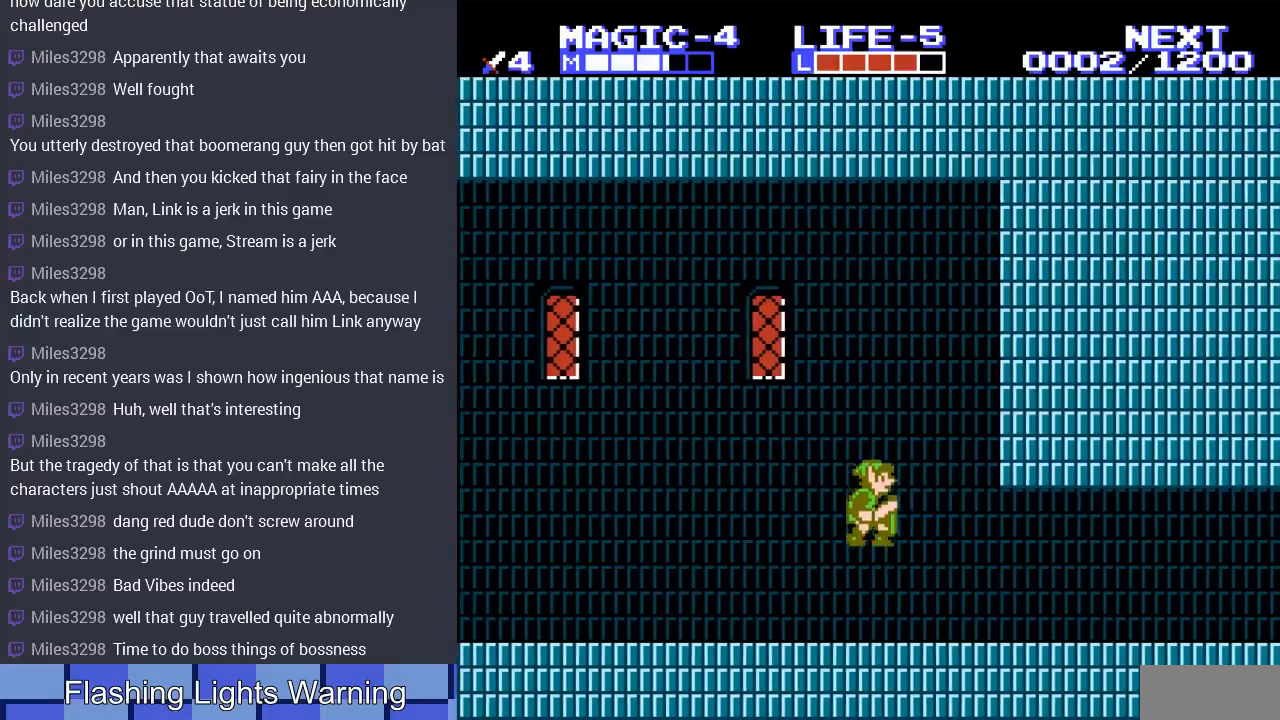
{"buttons": ["A", "DPAD_RIGHT"], "events": [[500, "A", "down"]]}
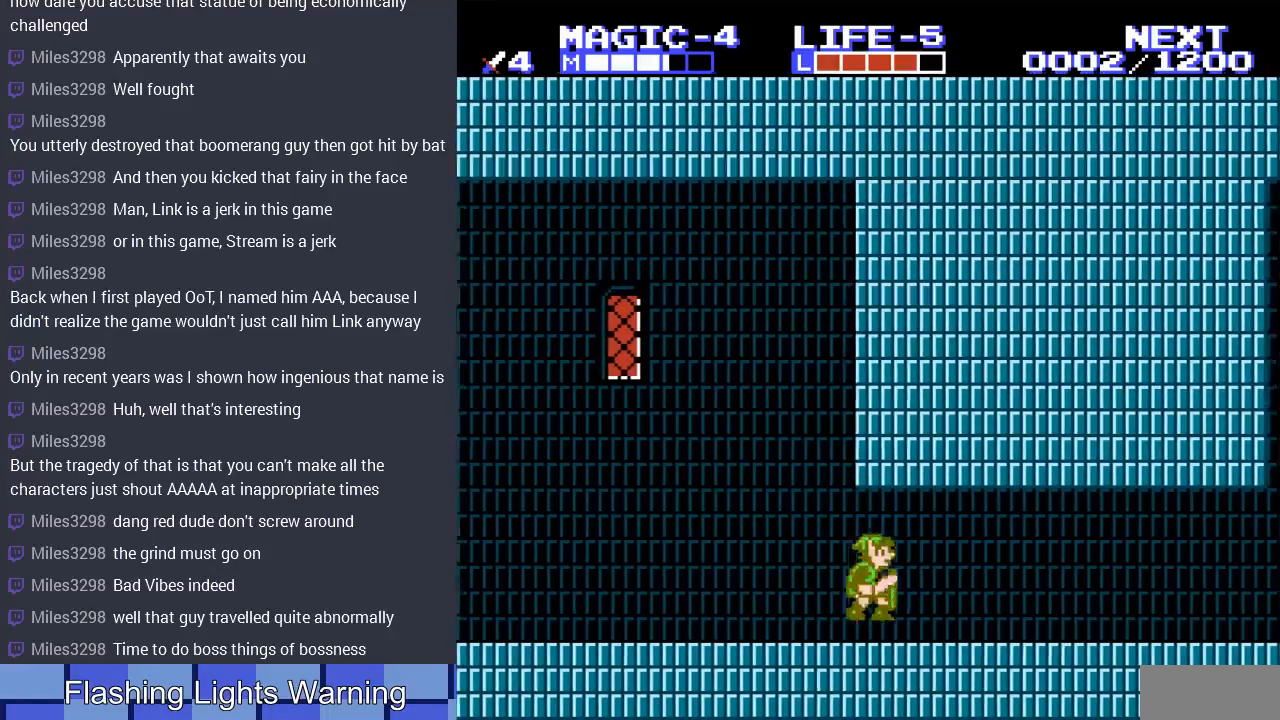
{"buttons": ["A", "DPAD_RIGHT"], "events": [[133, "A", "up"], [467, "A", "down"]]}
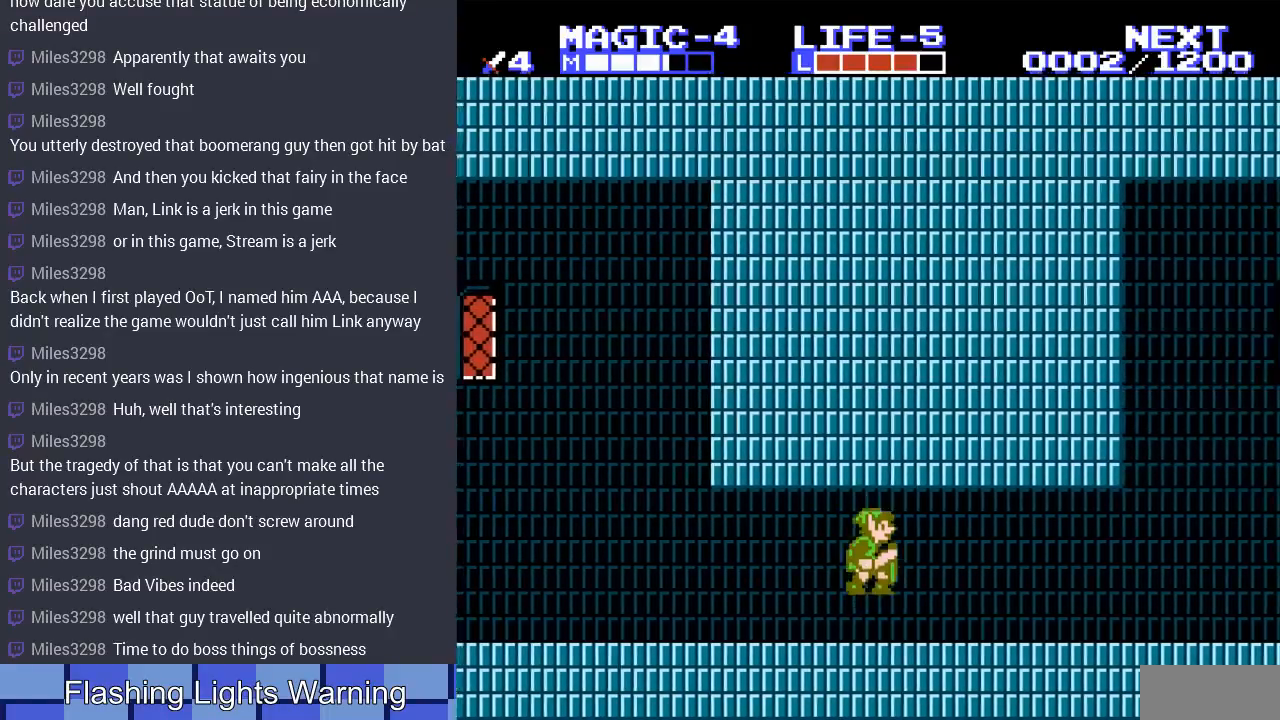
{"buttons": ["A", "DPAD_RIGHT"], "events": [[100, "A", "up"], [367, "A", "down"]]}
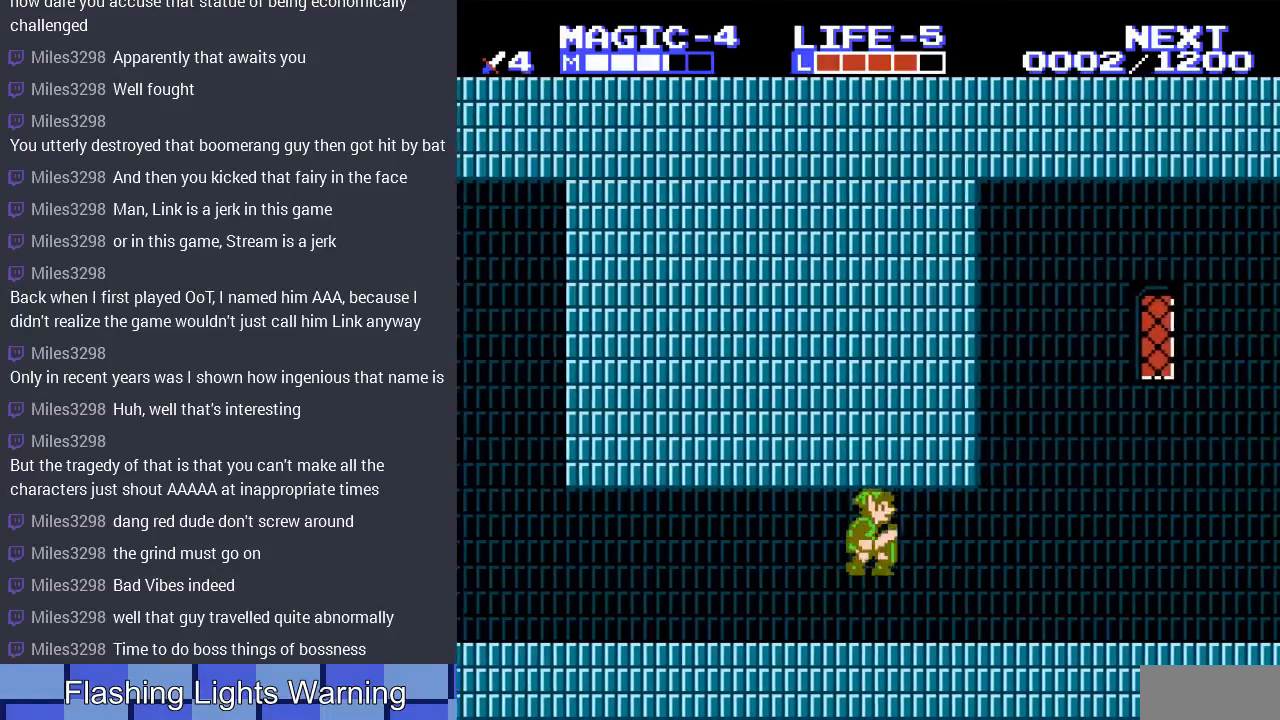
{"buttons": ["DPAD_RIGHT"], "events": [[33, "A", "up"], [300, "A", "down"], [433, "A", "up"]]}
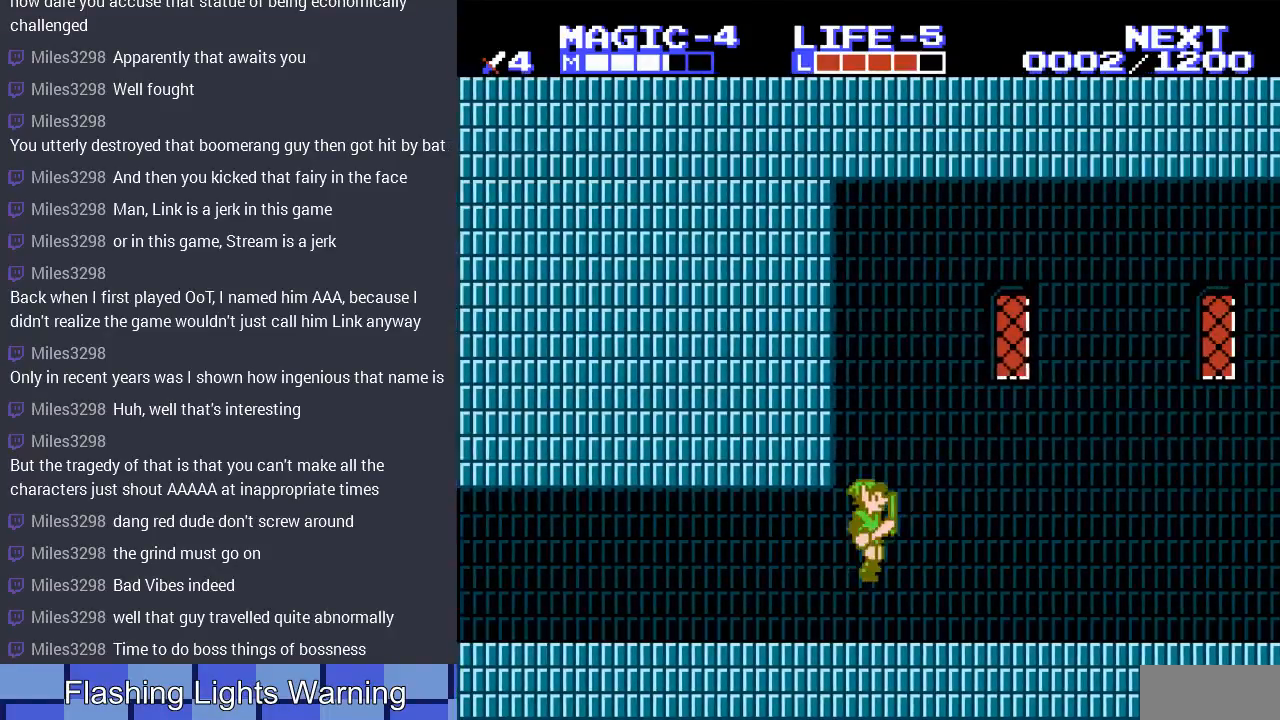
{"buttons": ["DPAD_RIGHT"], "events": [[233, "A", "down"], [400, "A", "up"]]}
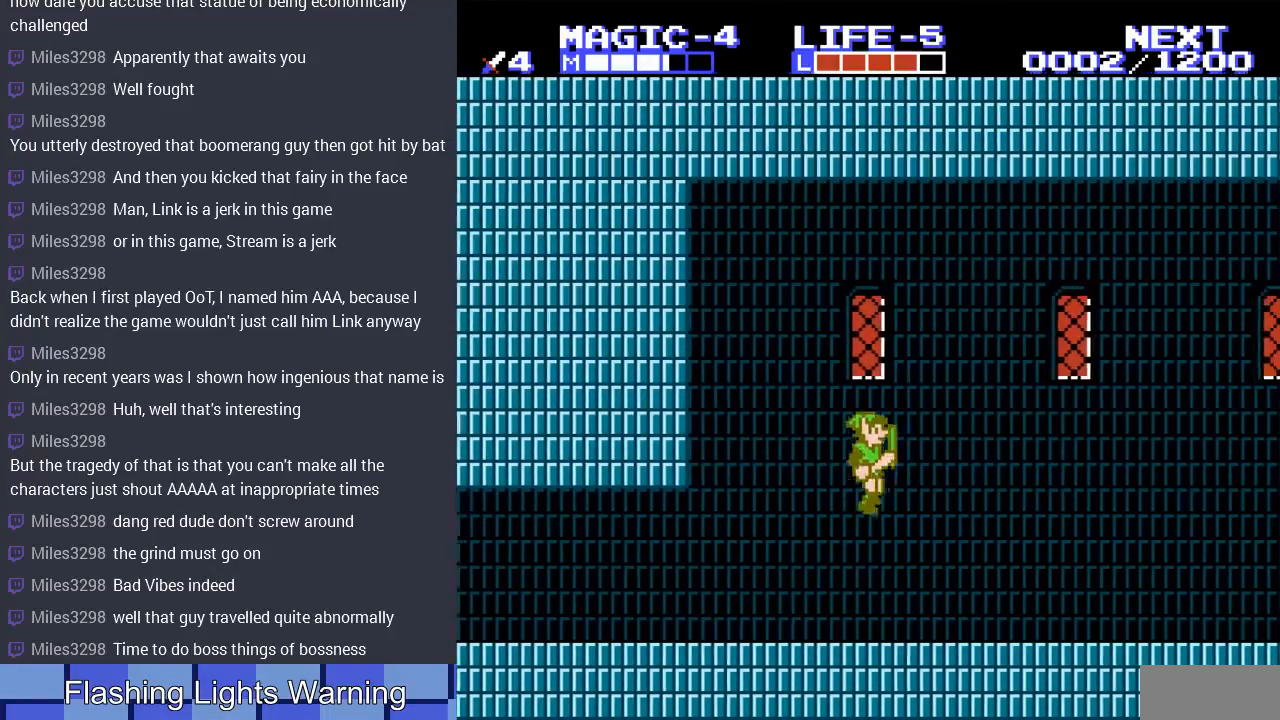
{"buttons": ["A", "DPAD_RIGHT"], "events": [[433, "A", "down"]]}
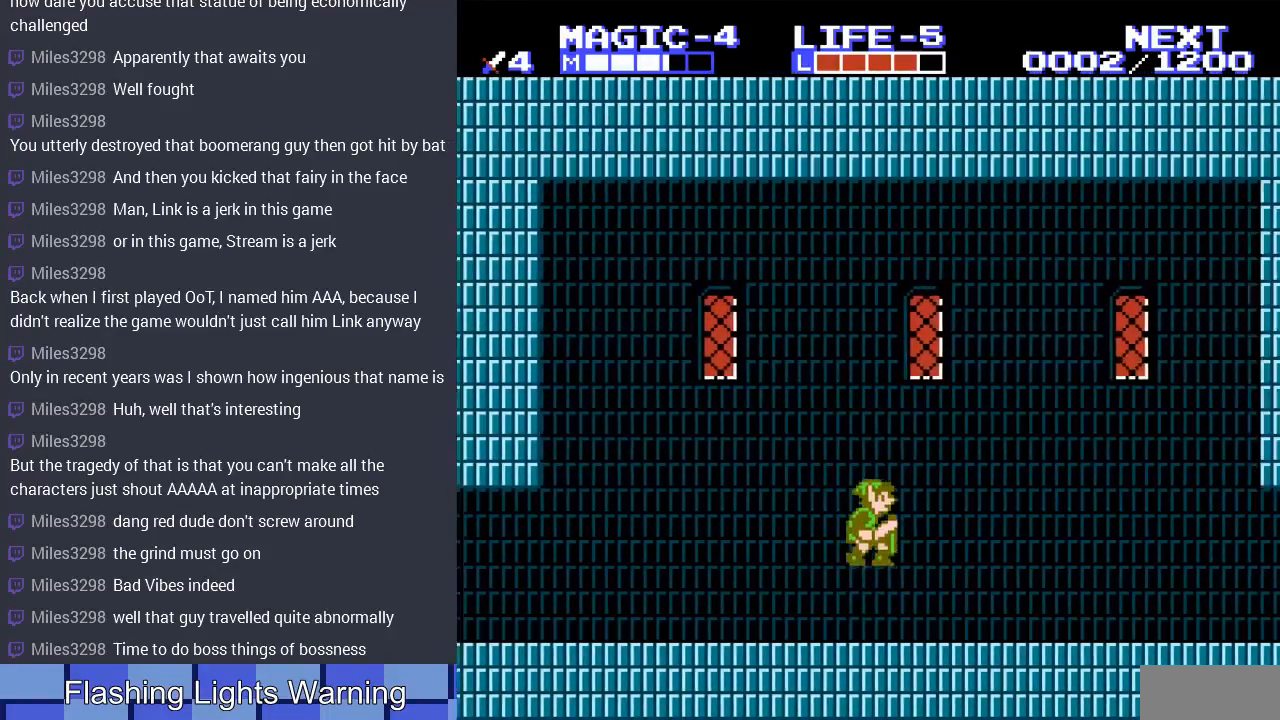
{"buttons": ["DPAD_RIGHT"], "events": [[67, "A", "up"]]}
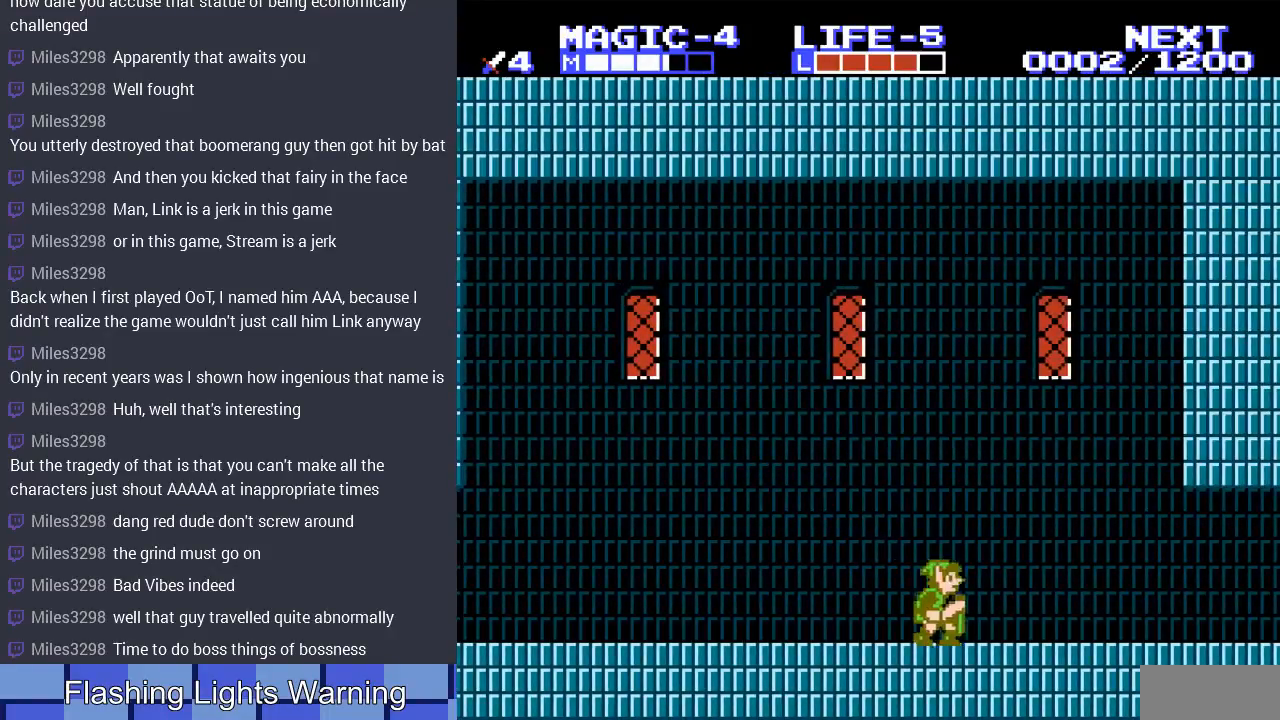
{"buttons": ["DPAD_RIGHT"], "events": [[67, "A", "down"], [200, "A", "up"]]}
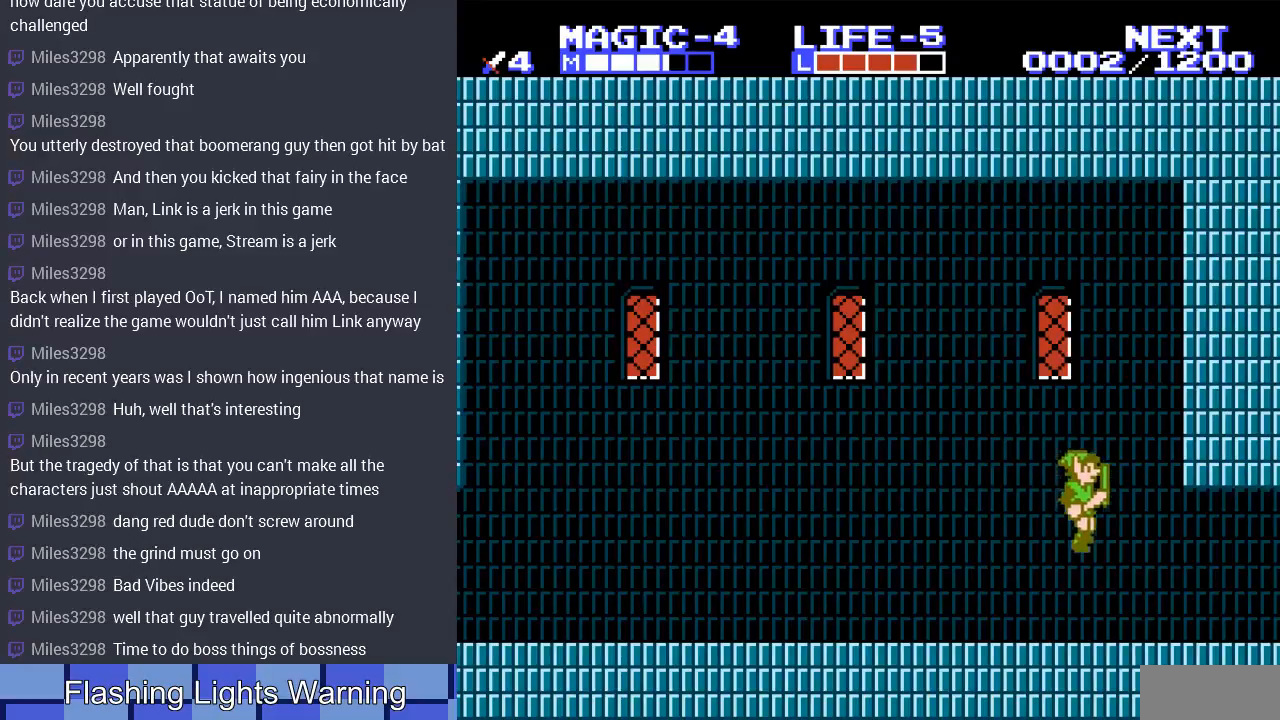
{"buttons": ["DPAD_RIGHT"], "events": []}